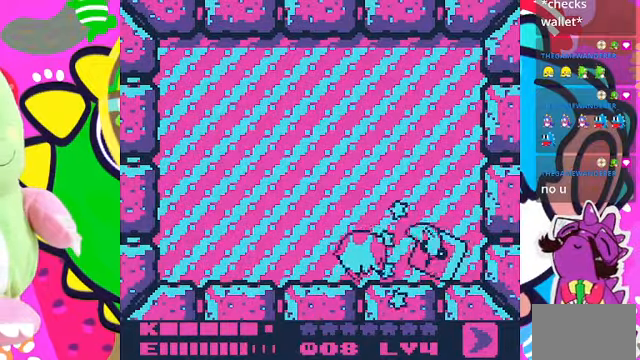
Gameplay with a controller (PlayStation layout); each line is a JSON object with the inputs held at the frame after it. "events" lists button and stick changes between this image and that frame as [ms after this image, input, new state], when the widget could be followed in between. Not read: L3 R3.
{"buttons": ["DPAD_RIGHT"], "left_stick": "center", "right_stick": "center", "events": [[434, "DPAD_LEFT", "up"], [500, "DPAD_RIGHT", "down"]]}
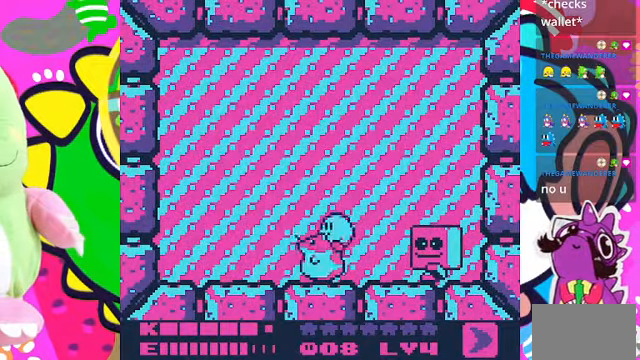
{"buttons": ["DPAD_LEFT"], "left_stick": "center", "right_stick": "center", "events": [[100, "SQUARE", "down"], [167, "DPAD_RIGHT", "up"], [234, "SQUARE", "up"], [467, "DPAD_LEFT", "down"]]}
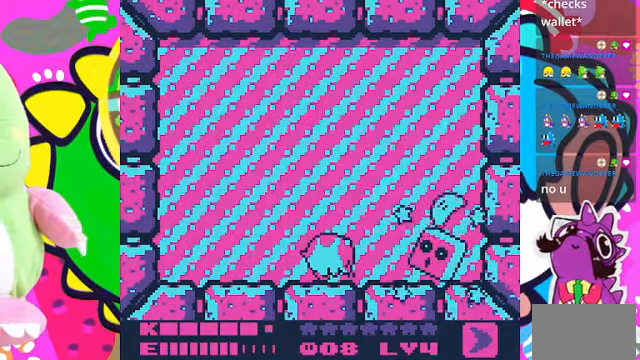
{"buttons": ["DPAD_LEFT"], "left_stick": "center", "right_stick": "center", "events": []}
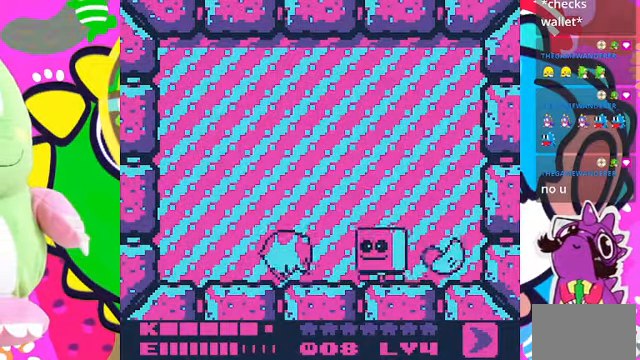
{"buttons": ["CROSS", "DPAD_RIGHT"], "left_stick": "center", "right_stick": "center", "events": [[134, "CROSS", "down"], [134, "DPAD_LEFT", "up"], [200, "DPAD_RIGHT", "down"], [300, "DPAD_RIGHT", "up"], [434, "DPAD_RIGHT", "down"]]}
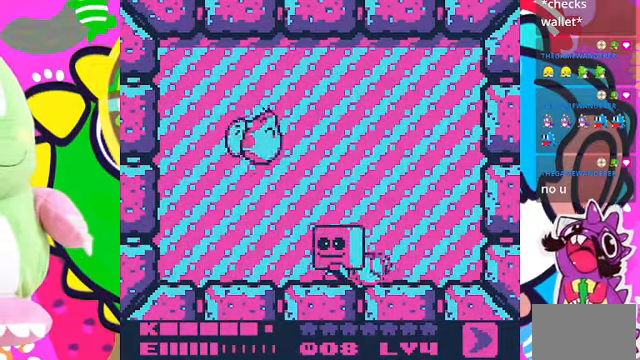
{"buttons": ["CROSS", "DPAD_RIGHT"], "left_stick": "center", "right_stick": "center", "events": []}
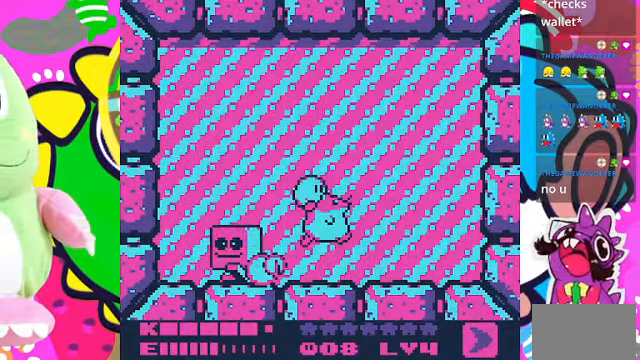
{"buttons": [], "left_stick": "center", "right_stick": "center", "events": [[34, "CROSS", "up"], [100, "DPAD_RIGHT", "up"], [234, "DPAD_LEFT", "down"], [367, "SQUARE", "down"], [434, "DPAD_LEFT", "up"], [500, "SQUARE", "up"]]}
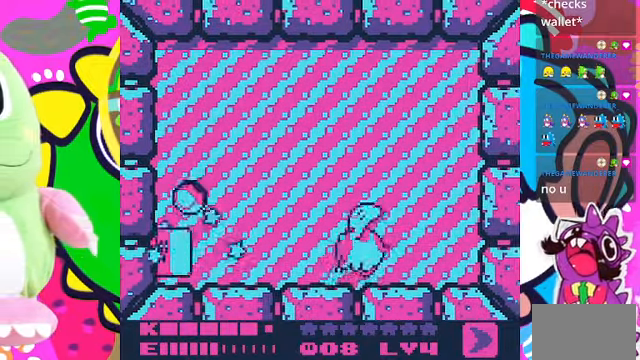
{"buttons": ["DPAD_RIGHT"], "left_stick": "center", "right_stick": "center", "events": [[234, "DPAD_RIGHT", "down"]]}
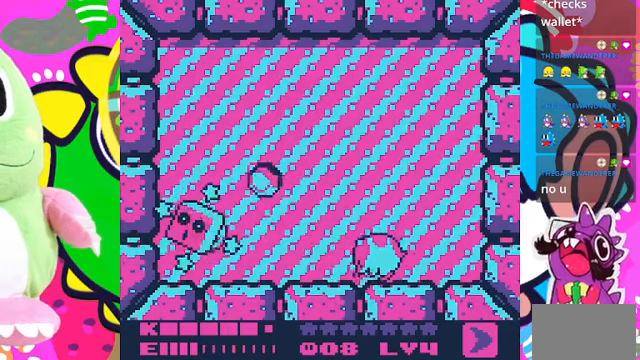
{"buttons": ["DPAD_RIGHT"], "left_stick": "center", "right_stick": "center", "events": []}
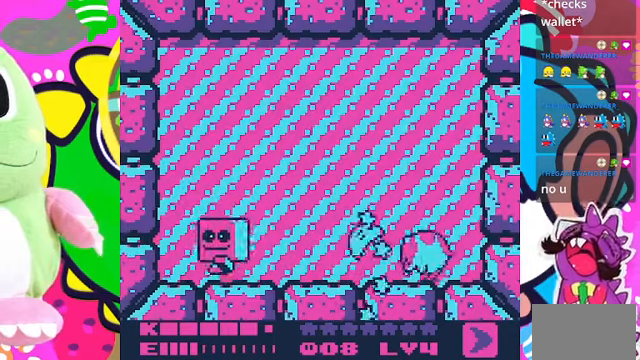
{"buttons": ["SQUARE", "DPAD_LEFT"], "left_stick": "center", "right_stick": "center", "events": [[33, "DPAD_RIGHT", "up"], [133, "DPAD_LEFT", "down"], [433, "SQUARE", "down"]]}
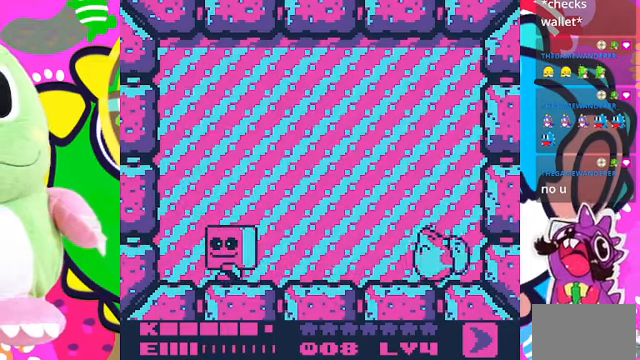
{"buttons": ["DPAD_RIGHT"], "left_stick": "center", "right_stick": "center", "events": [[33, "DPAD_LEFT", "up"], [67, "SQUARE", "up"], [500, "DPAD_RIGHT", "down"]]}
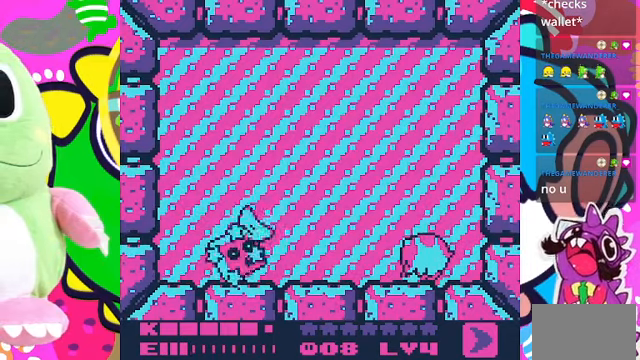
{"buttons": ["DPAD_LEFT"], "left_stick": "center", "right_stick": "center", "events": [[300, "DPAD_RIGHT", "up"], [400, "DPAD_LEFT", "down"]]}
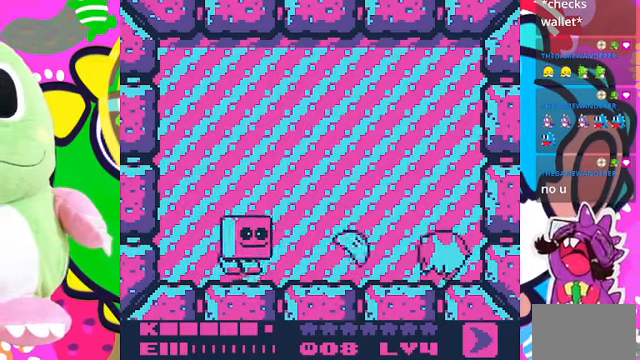
{"buttons": [], "left_stick": "center", "right_stick": "center", "events": [[333, "SQUARE", "down"], [367, "DPAD_LEFT", "up"], [467, "SQUARE", "up"]]}
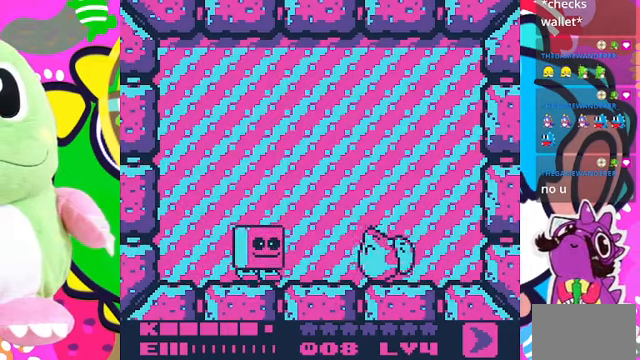
{"buttons": ["DPAD_RIGHT"], "left_stick": "center", "right_stick": "center", "events": [[67, "SQUARE", "down"], [100, "SQUARE", "up"], [133, "DPAD_RIGHT", "down"]]}
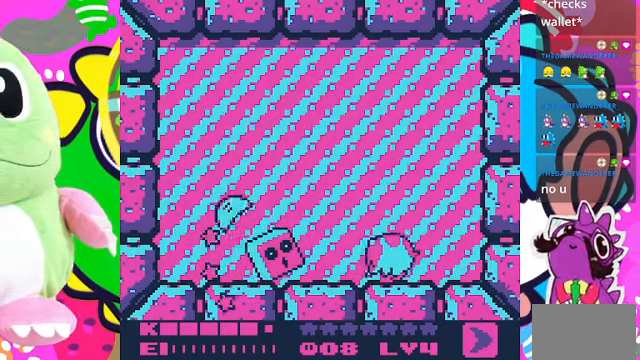
{"buttons": [], "left_stick": "center", "right_stick": "center", "events": [[233, "DPAD_RIGHT", "up"], [400, "DPAD_LEFT", "down"], [467, "DPAD_LEFT", "up"]]}
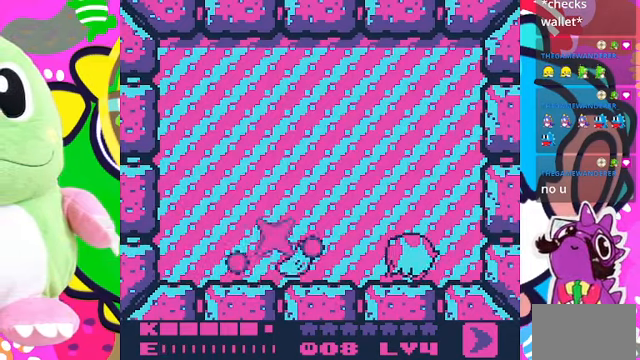
{"buttons": [], "left_stick": "center", "right_stick": "center", "events": [[300, "SQUARE", "down"], [400, "SQUARE", "up"]]}
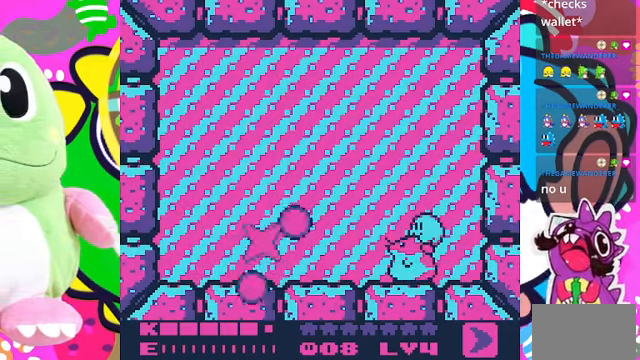
{"buttons": [], "left_stick": "center", "right_stick": "center", "events": [[100, "DPAD_LEFT", "down"], [433, "DPAD_LEFT", "up"]]}
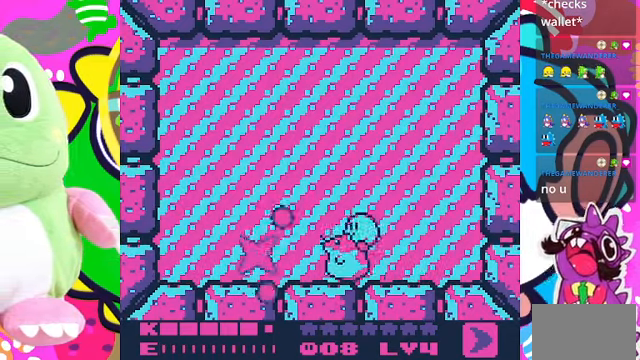
{"buttons": [], "left_stick": "center", "right_stick": "center", "events": [[33, "DPAD_RIGHT", "down"], [167, "DPAD_RIGHT", "up"], [267, "DPAD_LEFT", "down"], [467, "DPAD_LEFT", "up"]]}
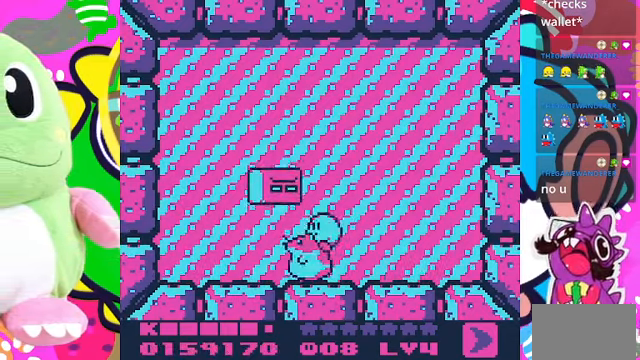
{"buttons": ["DPAD_RIGHT"], "left_stick": "center", "right_stick": "center", "events": [[67, "DPAD_RIGHT", "down"]]}
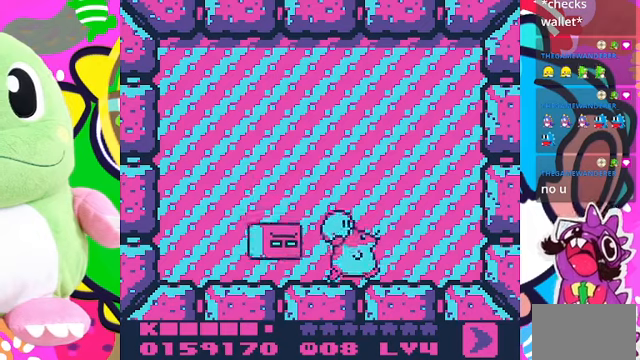
{"buttons": ["DPAD_LEFT"], "left_stick": "center", "right_stick": "center", "events": [[333, "DPAD_LEFT", "down"], [333, "DPAD_RIGHT", "up"]]}
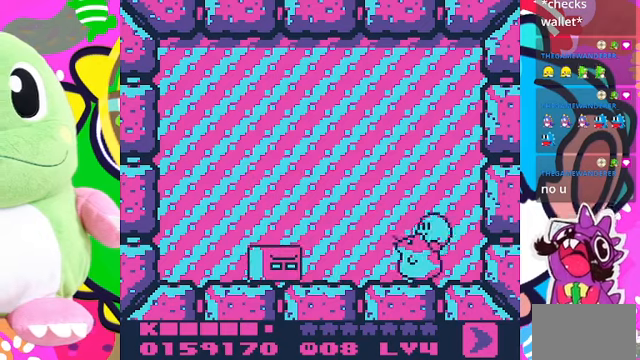
{"buttons": [], "left_stick": "center", "right_stick": "center", "events": [[133, "SQUARE", "down"], [166, "DPAD_LEFT", "up"], [333, "SQUARE", "up"]]}
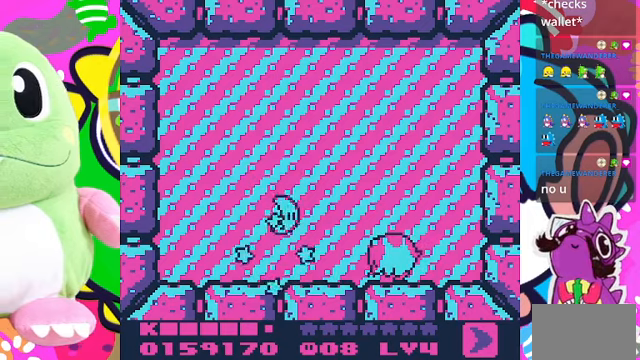
{"buttons": [], "left_stick": "center", "right_stick": "center", "events": []}
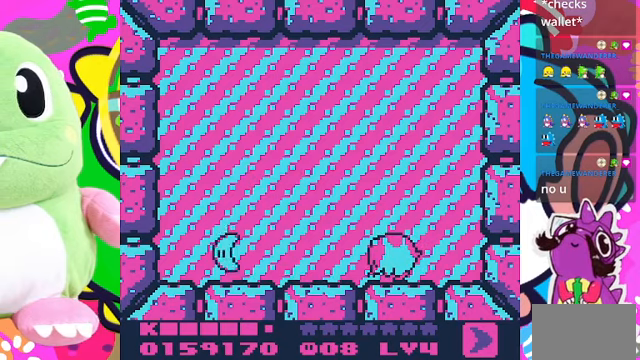
{"buttons": ["DPAD_LEFT"], "left_stick": "center", "right_stick": "center", "events": [[400, "DPAD_LEFT", "down"]]}
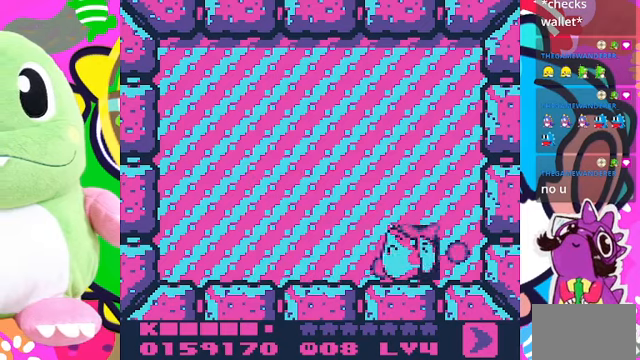
{"buttons": ["DPAD_LEFT"], "left_stick": "center", "right_stick": "center", "events": []}
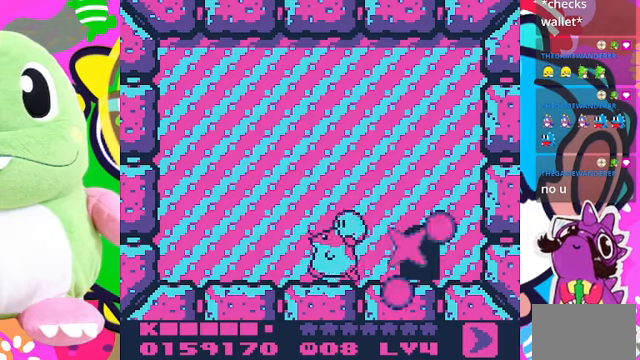
{"buttons": ["DPAD_RIGHT"], "left_stick": "center", "right_stick": "center", "events": [[133, "DPAD_LEFT", "up"], [233, "DPAD_RIGHT", "down"]]}
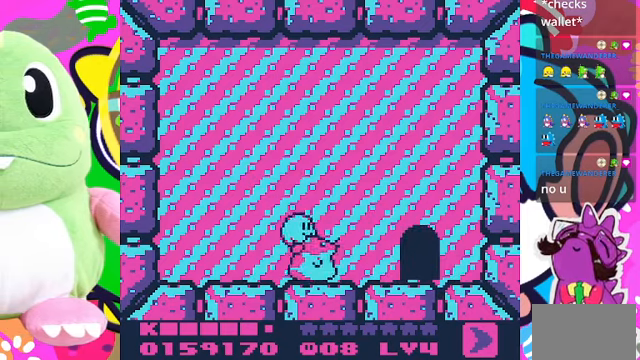
{"buttons": ["DPAD_UP"], "left_stick": "center", "right_stick": "center", "events": [[500, "DPAD_RIGHT", "up"], [500, "DPAD_UP", "down"]]}
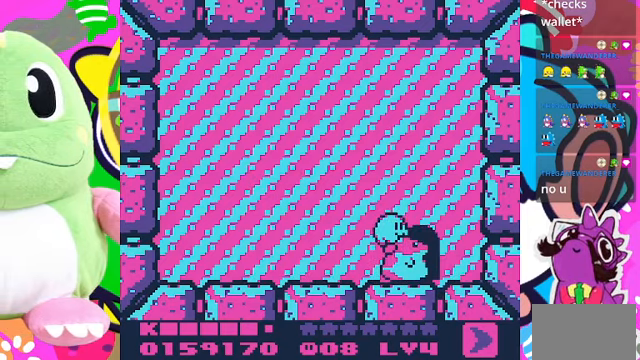
{"buttons": [], "left_stick": "center", "right_stick": "center", "events": [[400, "DPAD_UP", "up"]]}
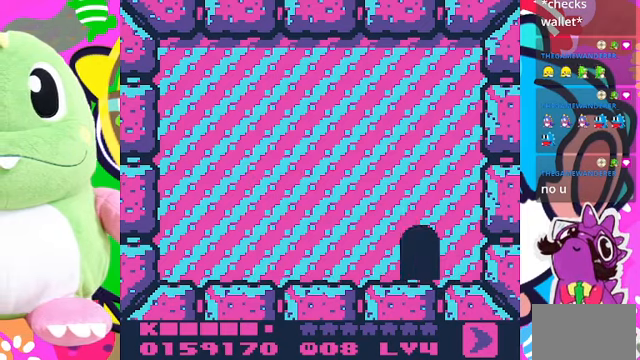
{"buttons": [], "left_stick": "center", "right_stick": "center", "events": []}
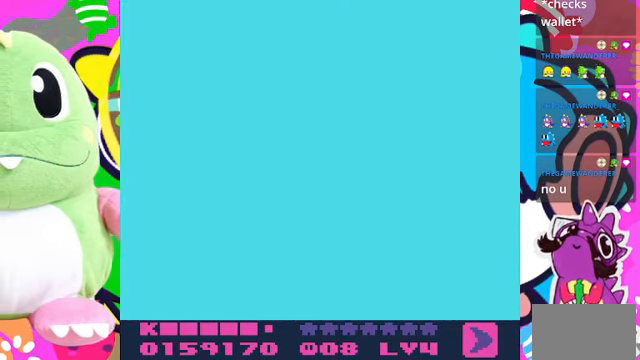
{"buttons": [], "left_stick": "center", "right_stick": "center", "events": []}
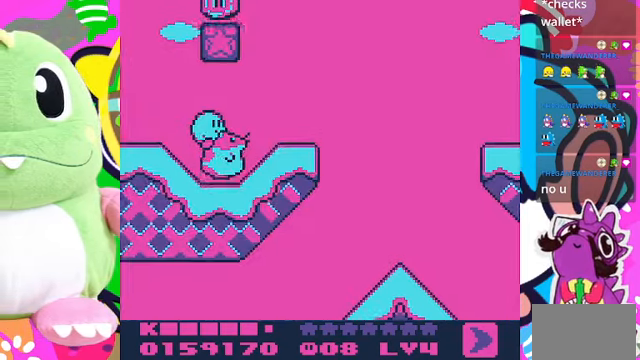
{"buttons": [], "left_stick": "center", "right_stick": "center", "events": []}
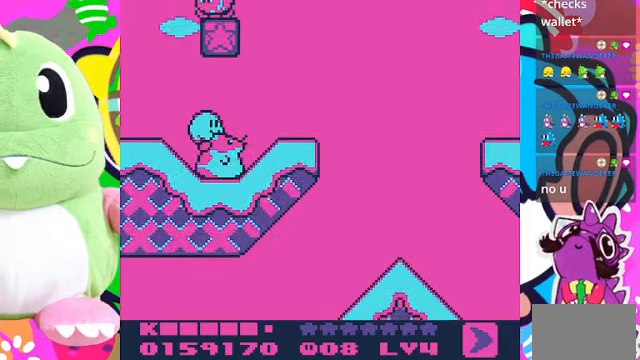
{"buttons": ["DPAD_RIGHT"], "left_stick": "center", "right_stick": "center", "events": [[100, "CROSS", "down"], [200, "SQUARE", "down"], [367, "DPAD_RIGHT", "down"], [400, "CROSS", "up"], [500, "SQUARE", "up"]]}
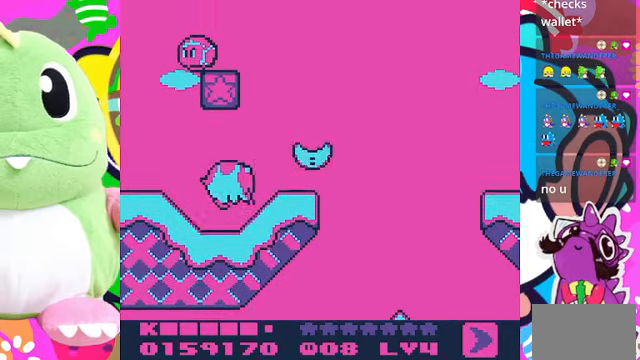
{"buttons": ["DPAD_RIGHT"], "left_stick": "center", "right_stick": "center", "events": []}